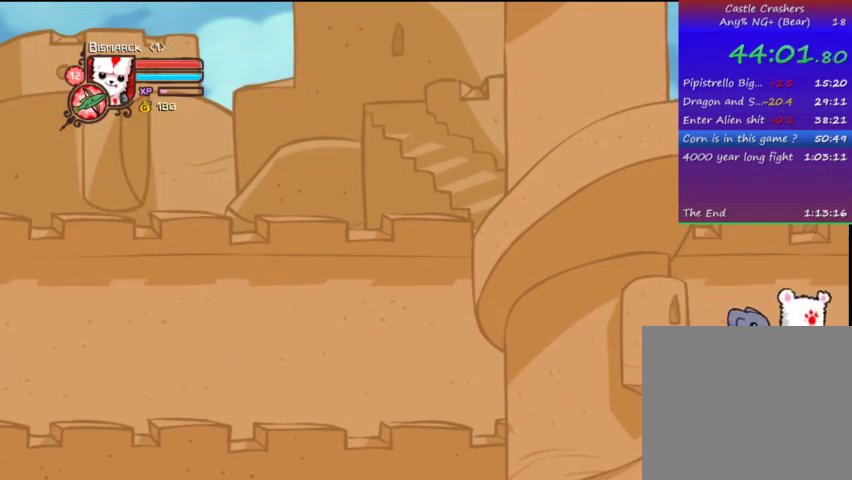
Gameplay with a controller (PlayStation layout); each line is a JSON object with the inputs held at the frame after it. "events" lists button and stick changes between this image and that frame as [ms after this image, input, new state], when the widget could be followed in between. Not read: L3 R3.
{"buttons": ["DPAD_RIGHT"], "left_stick": "center", "right_stick": "center", "events": []}
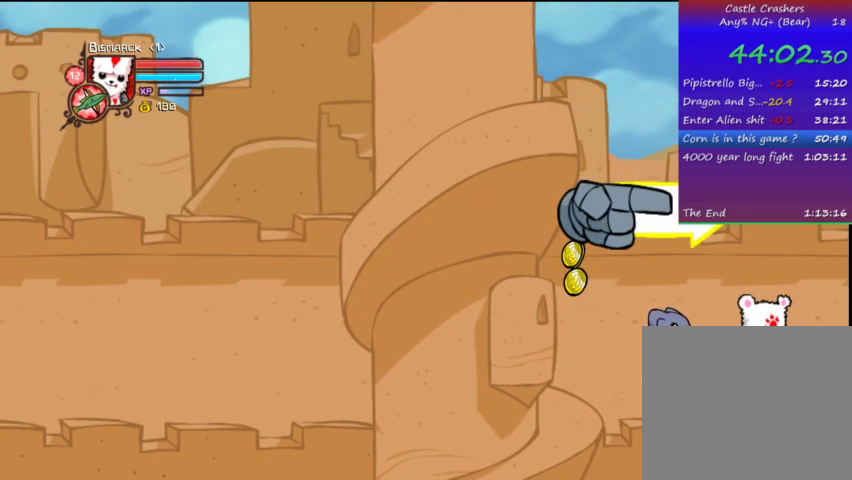
{"buttons": ["DPAD_RIGHT"], "left_stick": "center", "right_stick": "center", "events": []}
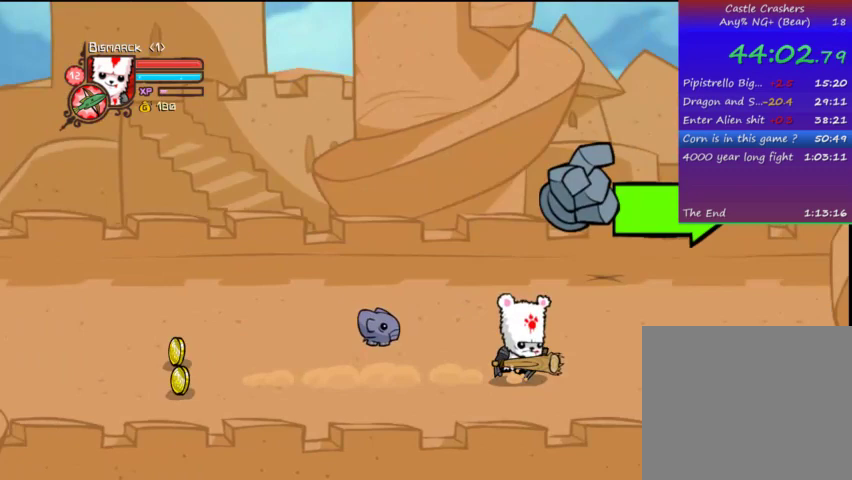
{"buttons": ["DPAD_RIGHT"], "left_stick": "center", "right_stick": "center", "events": []}
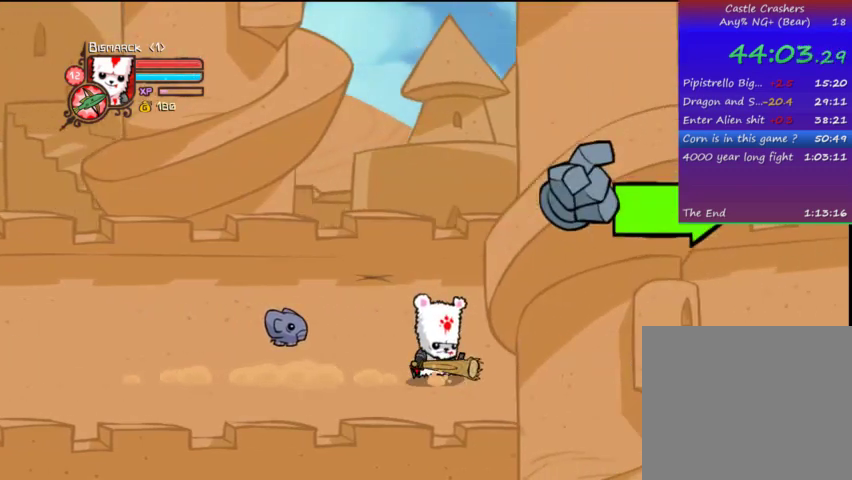
{"buttons": ["DPAD_RIGHT"], "left_stick": "center", "right_stick": "center", "events": []}
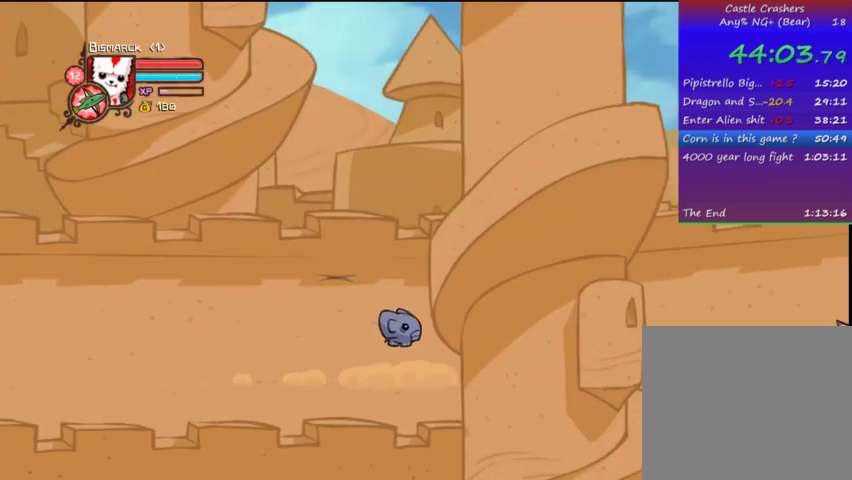
{"buttons": ["DPAD_UP", "DPAD_RIGHT"], "left_stick": "center", "right_stick": "center", "events": [[333, "DPAD_DOWN", "down"], [433, "DPAD_DOWN", "up"], [467, "DPAD_UP", "down"]]}
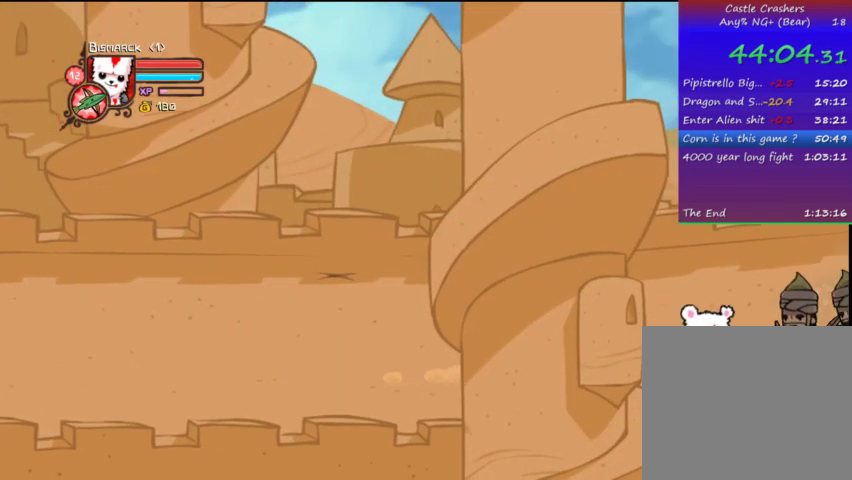
{"buttons": [], "left_stick": "center", "right_stick": "center", "events": [[67, "TRIANGLE", "down"], [133, "DPAD_UP", "up"], [267, "TRIANGLE", "up"], [367, "DPAD_RIGHT", "up"]]}
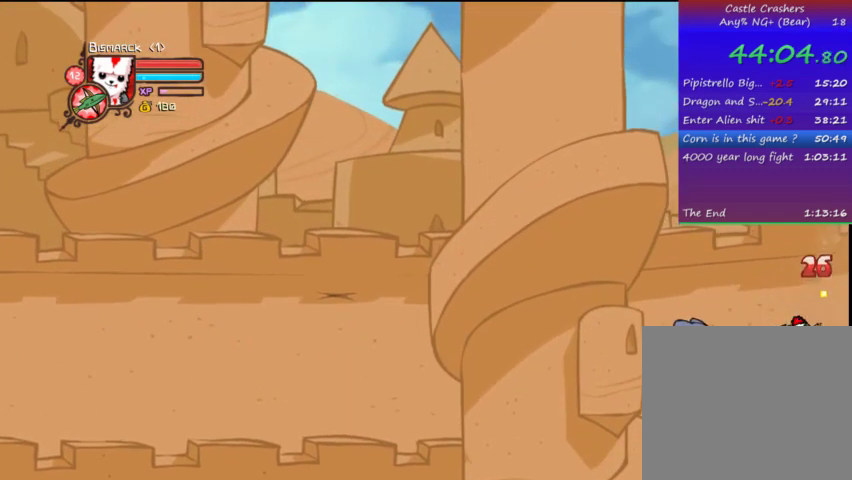
{"buttons": ["SQUARE", "DPAD_LEFT"], "left_stick": "center", "right_stick": "center", "events": [[167, "DPAD_LEFT", "down"], [233, "CROSS", "down"], [433, "CROSS", "up"], [467, "SQUARE", "down"]]}
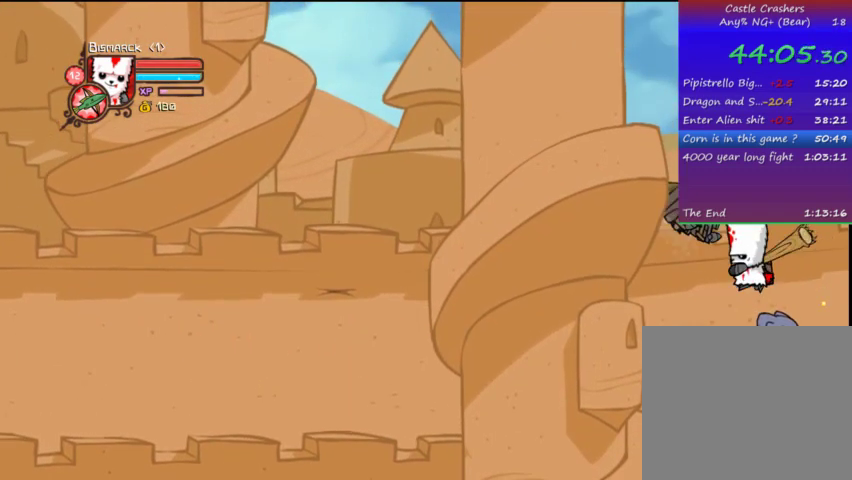
{"buttons": ["TRIANGLE", "DPAD_LEFT"], "left_stick": "center", "right_stick": "center", "events": [[67, "SQUARE", "up"], [167, "TRIANGLE", "down"], [333, "TRIANGLE", "up"], [367, "TRIANGLE", "down"]]}
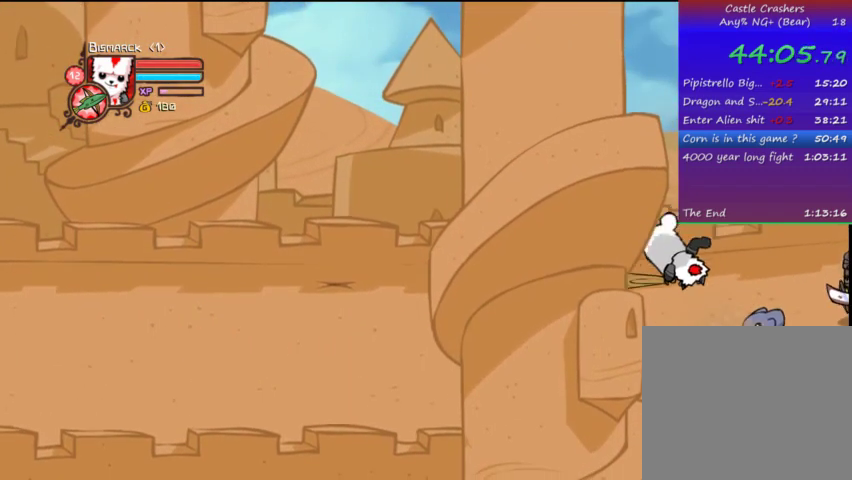
{"buttons": ["DPAD_LEFT"], "left_stick": "center", "right_stick": "center", "events": [[167, "TRIANGLE", "up"]]}
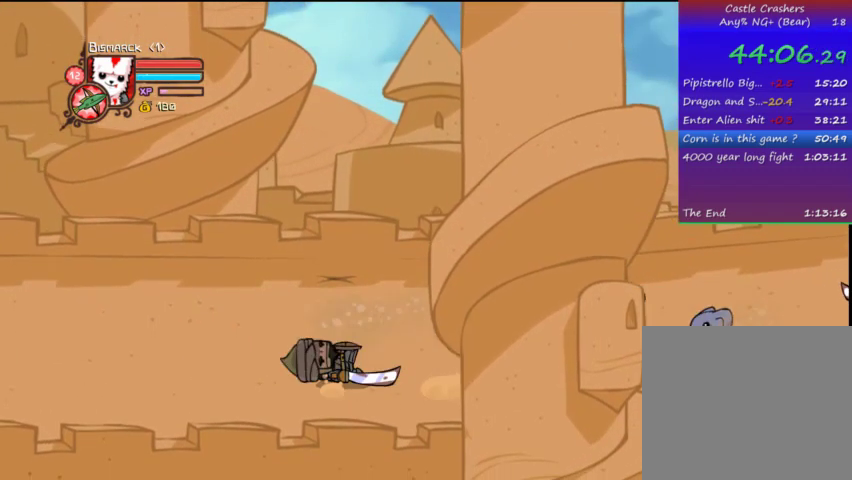
{"buttons": ["CROSS", "DPAD_LEFT"], "left_stick": "center", "right_stick": "center", "events": [[367, "CROSS", "down"]]}
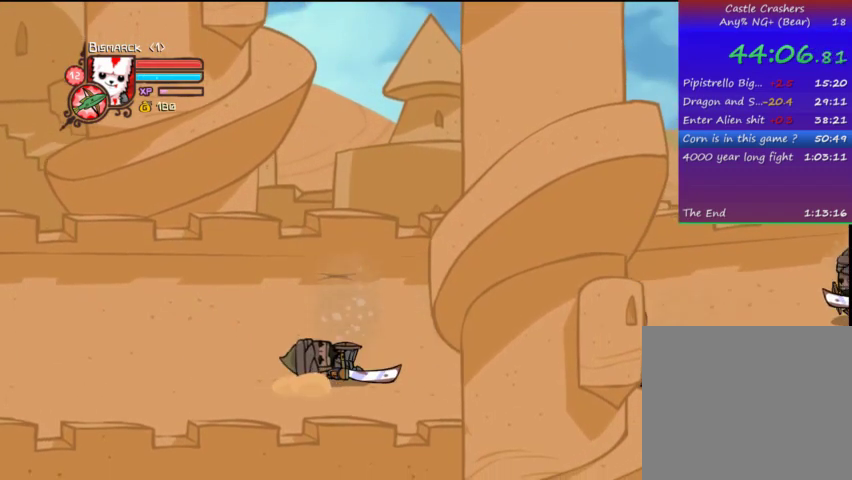
{"buttons": ["TRIANGLE", "DPAD_LEFT"], "left_stick": "center", "right_stick": "center", "events": [[33, "CROSS", "up"], [267, "TRIANGLE", "down"], [433, "TRIANGLE", "up"], [467, "TRIANGLE", "down"]]}
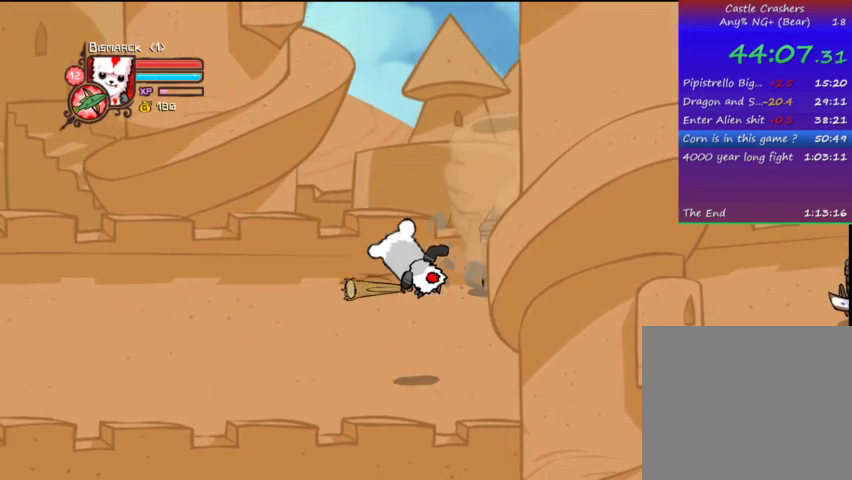
{"buttons": ["DPAD_DOWN", "DPAD_RIGHT"], "left_stick": "center", "right_stick": "center", "events": [[33, "TRIANGLE", "up"], [400, "DPAD_DOWN", "down"], [400, "DPAD_LEFT", "up"], [400, "DPAD_RIGHT", "down"]]}
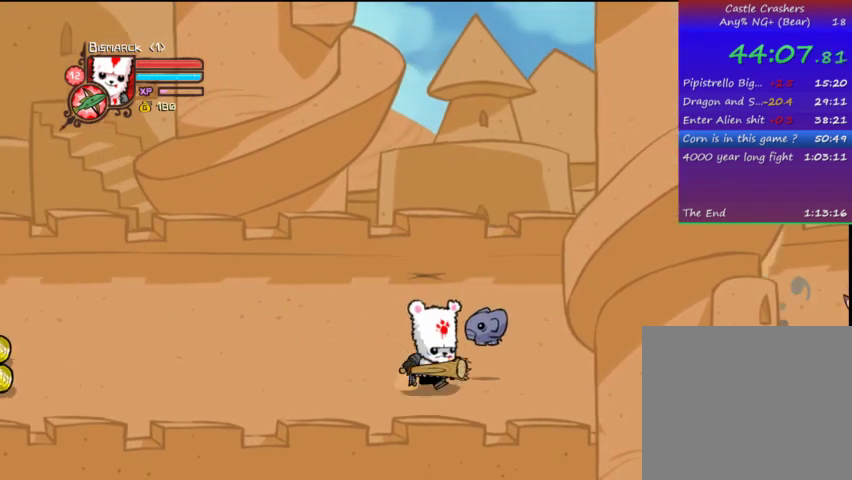
{"buttons": ["DPAD_LEFT"], "left_stick": "center", "right_stick": "center", "events": [[33, "DPAD_DOWN", "up"], [67, "CROSS", "down"], [167, "SQUARE", "down"], [233, "SQUARE", "up"], [267, "CROSS", "up"], [267, "DPAD_RIGHT", "up"], [333, "DPAD_LEFT", "down"]]}
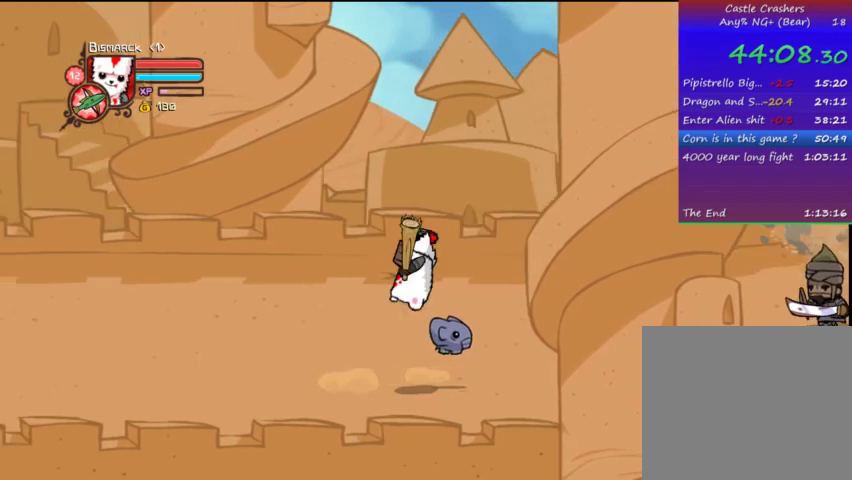
{"buttons": ["DPAD_DOWN", "DPAD_RIGHT"], "left_stick": "center", "right_stick": "center", "events": [[433, "DPAD_DOWN", "down"], [433, "DPAD_LEFT", "up"], [433, "DPAD_RIGHT", "down"]]}
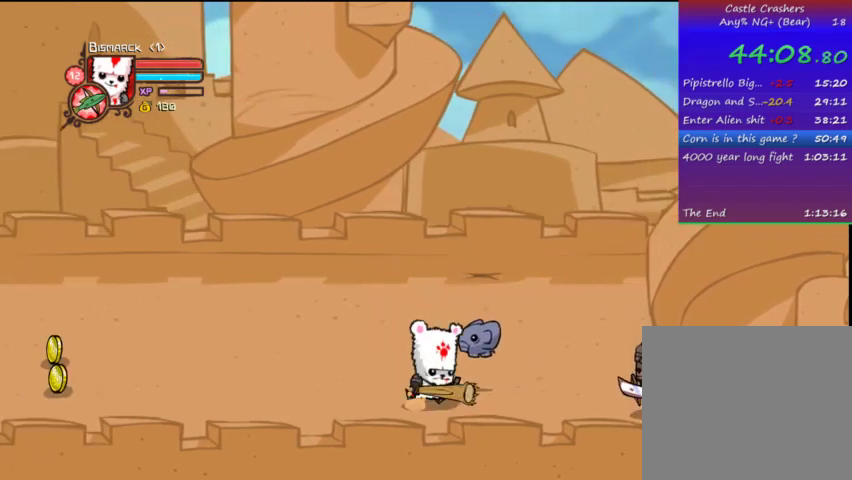
{"buttons": ["SQUARE", "DPAD_RIGHT"], "left_stick": "center", "right_stick": "center", "events": [[33, "DPAD_DOWN", "up"], [233, "CROSS", "down"], [233, "SQUARE", "down"], [333, "CROSS", "up"], [333, "SQUARE", "up"], [433, "SQUARE", "down"]]}
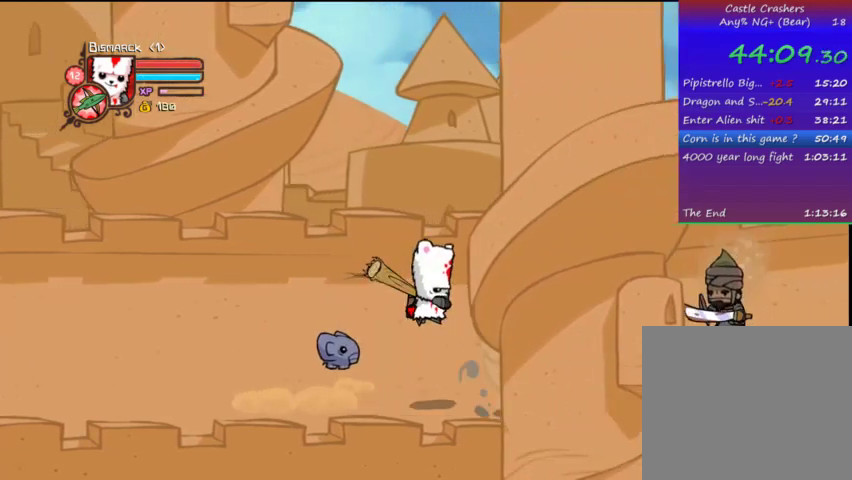
{"buttons": ["TRIANGLE"], "left_stick": "center", "right_stick": "center", "events": [[33, "SQUARE", "up"], [167, "TRIANGLE", "down"], [267, "TRIANGLE", "up"], [333, "TRIANGLE", "down"], [400, "DPAD_RIGHT", "up"], [400, "TRIANGLE", "up"], [467, "TRIANGLE", "down"]]}
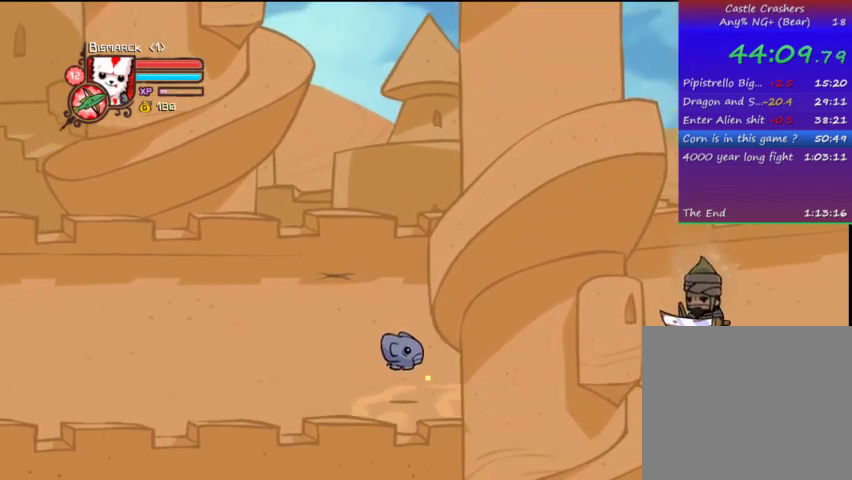
{"buttons": ["SQUARE", "DPAD_RIGHT"], "left_stick": "center", "right_stick": "center", "events": [[133, "TRIANGLE", "up"], [233, "SQUARE", "down"], [333, "DPAD_RIGHT", "down"], [333, "SQUARE", "up"], [433, "SQUARE", "down"]]}
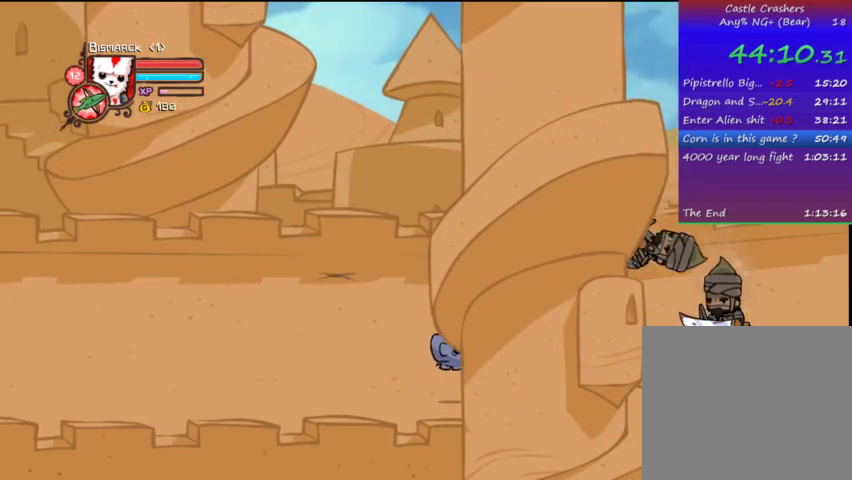
{"buttons": ["TRIANGLE", "DPAD_RIGHT"], "left_stick": "center", "right_stick": "center", "events": [[33, "SQUARE", "up"], [133, "TRIANGLE", "down"], [267, "TRIANGLE", "up"], [333, "TRIANGLE", "down"], [433, "TRIANGLE", "up"], [467, "TRIANGLE", "down"]]}
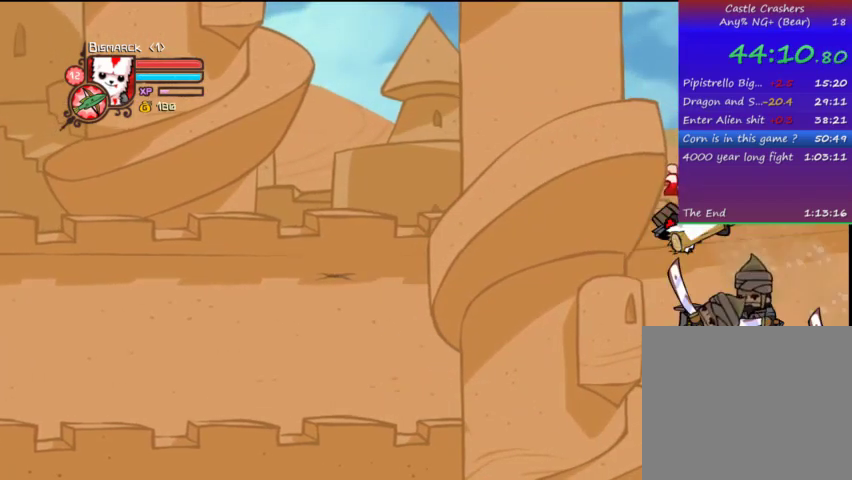
{"buttons": ["TRIANGLE", "DPAD_RIGHT"], "left_stick": "center", "right_stick": "center", "events": [[67, "DPAD_RIGHT", "up"], [133, "TRIANGLE", "up"], [233, "SQUARE", "down"], [367, "DPAD_RIGHT", "down"], [367, "SQUARE", "up"], [467, "TRIANGLE", "down"]]}
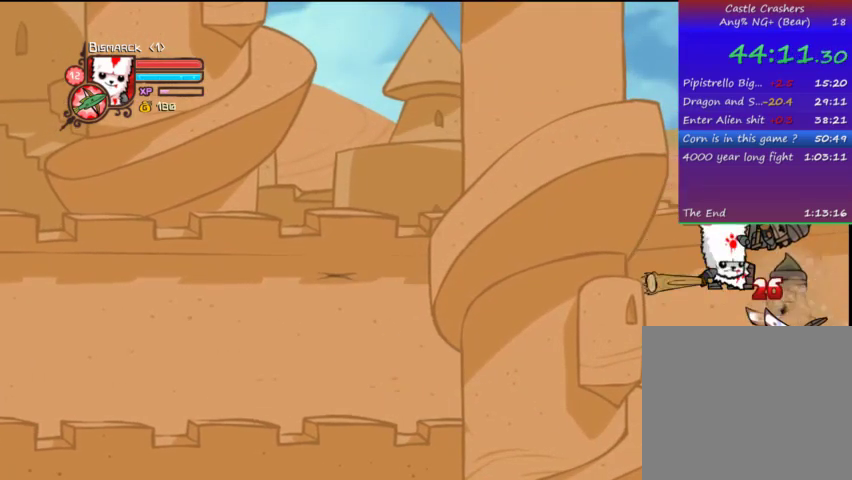
{"buttons": ["DPAD_UP"], "left_stick": "center", "right_stick": "center", "events": [[33, "DPAD_RIGHT", "up"], [67, "TRIANGLE", "up"], [133, "DPAD_RIGHT", "down"], [233, "DPAD_RIGHT", "up"], [233, "DPAD_UP", "down"]]}
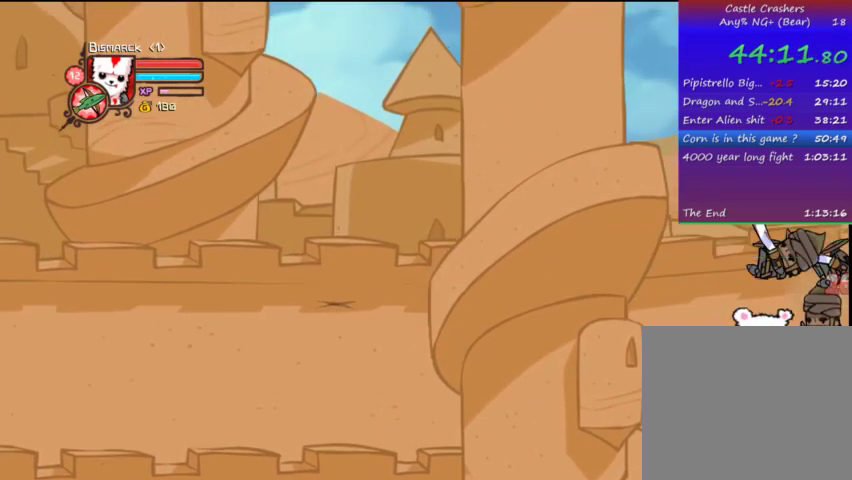
{"buttons": ["SQUARE"], "left_stick": "center", "right_stick": "center", "events": [[133, "DPAD_RIGHT", "down"], [167, "CROSS", "down"], [167, "DPAD_UP", "up"], [233, "SQUARE", "down"], [333, "CROSS", "up"], [333, "DPAD_RIGHT", "up"], [333, "SQUARE", "up"], [433, "SQUARE", "down"]]}
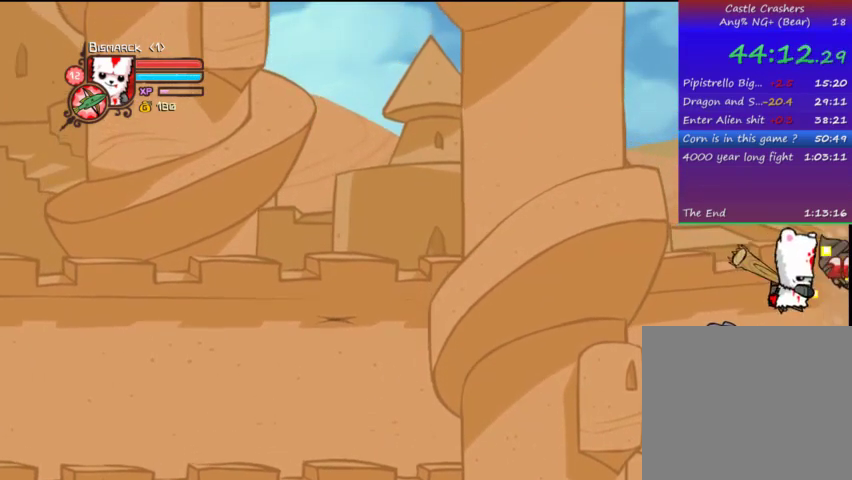
{"buttons": ["TRIANGLE"], "left_stick": "center", "right_stick": "center", "events": [[33, "SQUARE", "up"], [133, "TRIANGLE", "down"], [233, "TRIANGLE", "up"], [267, "TRIANGLE", "down"], [367, "TRIANGLE", "up"], [433, "TRIANGLE", "down"]]}
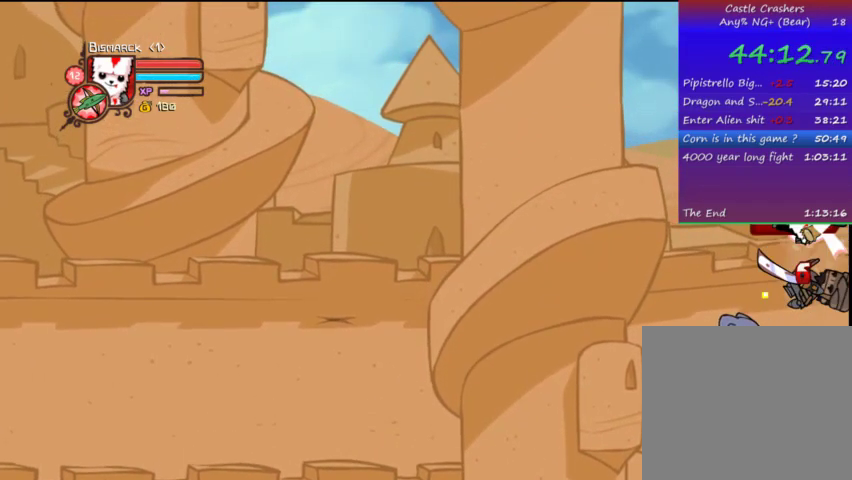
{"buttons": [], "left_stick": "center", "right_stick": "center", "events": [[133, "TRIANGLE", "up"], [233, "SQUARE", "down"], [333, "SQUARE", "up"], [367, "SQUARE", "down"], [467, "SQUARE", "up"]]}
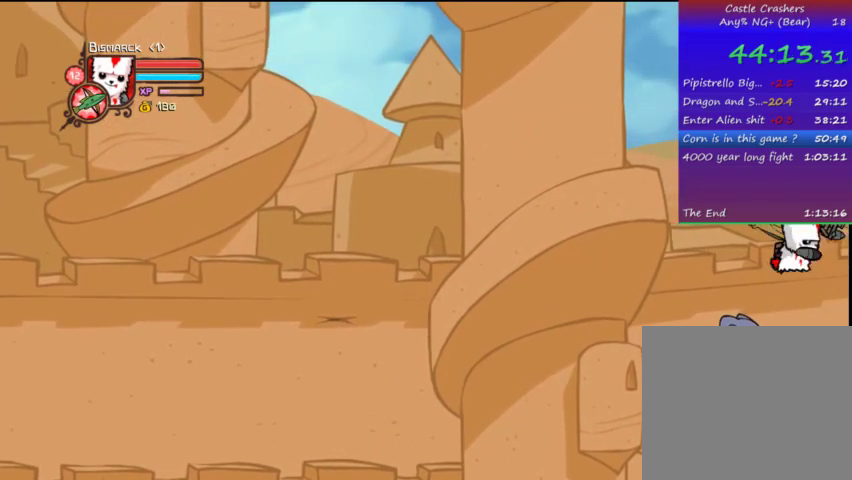
{"buttons": ["TRIANGLE"], "left_stick": "center", "right_stick": "center", "events": [[67, "TRIANGLE", "down"], [233, "TRIANGLE", "up"], [267, "TRIANGLE", "down"], [367, "TRIANGLE", "up"], [400, "TRIANGLE", "down"]]}
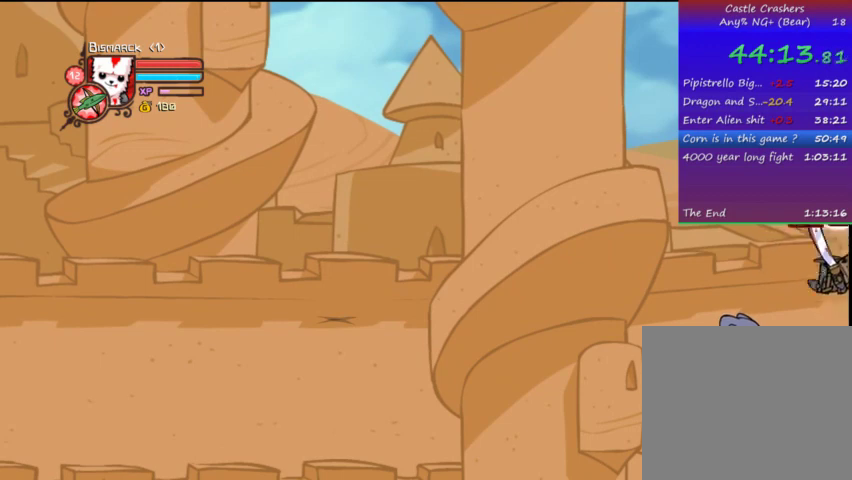
{"buttons": ["DPAD_DOWN", "DPAD_RIGHT"], "left_stick": "center", "right_stick": "center", "events": [[67, "TRIANGLE", "up"], [267, "DPAD_RIGHT", "down"], [433, "DPAD_DOWN", "down"]]}
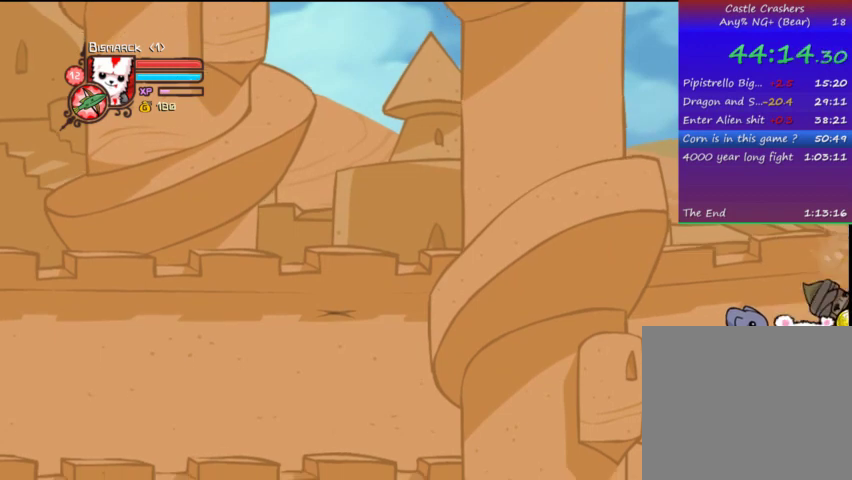
{"buttons": ["DPAD_RIGHT"], "left_stick": "center", "right_stick": "center", "events": [[233, "DPAD_DOWN", "up"]]}
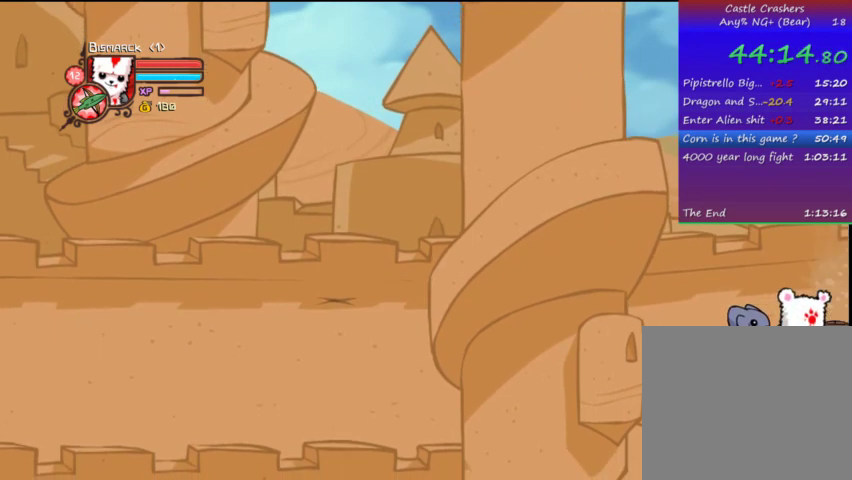
{"buttons": ["DPAD_UP", "DPAD_RIGHT"], "left_stick": "center", "right_stick": "center", "events": [[33, "DPAD_DOWN", "down"], [367, "DPAD_DOWN", "up"], [433, "DPAD_UP", "down"]]}
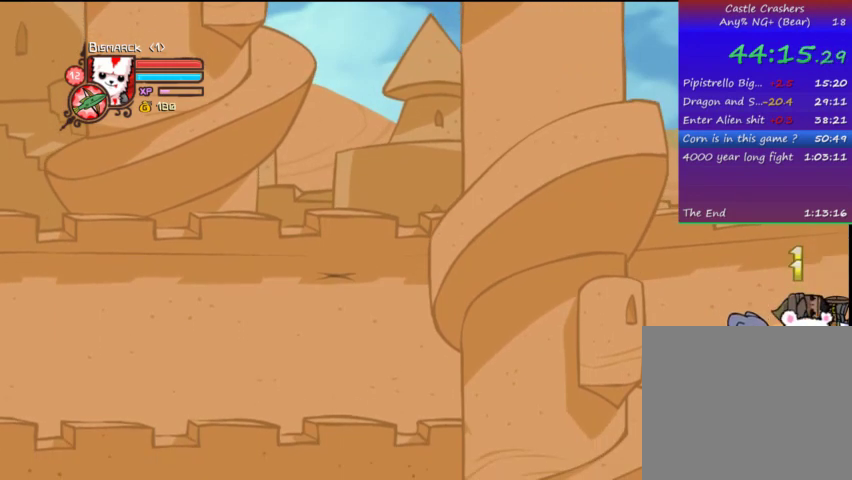
{"buttons": ["DPAD_RIGHT"], "left_stick": "center", "right_stick": "center", "events": [[233, "DPAD_UP", "up"]]}
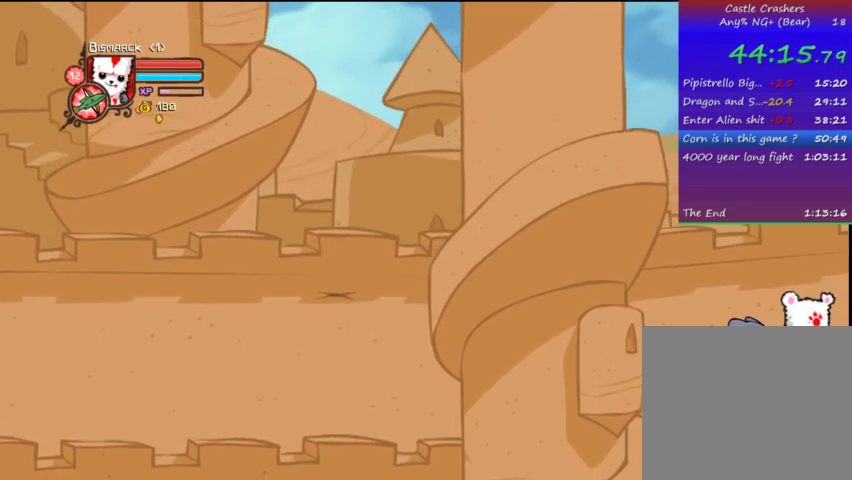
{"buttons": ["DPAD_RIGHT"], "left_stick": "center", "right_stick": "center", "events": []}
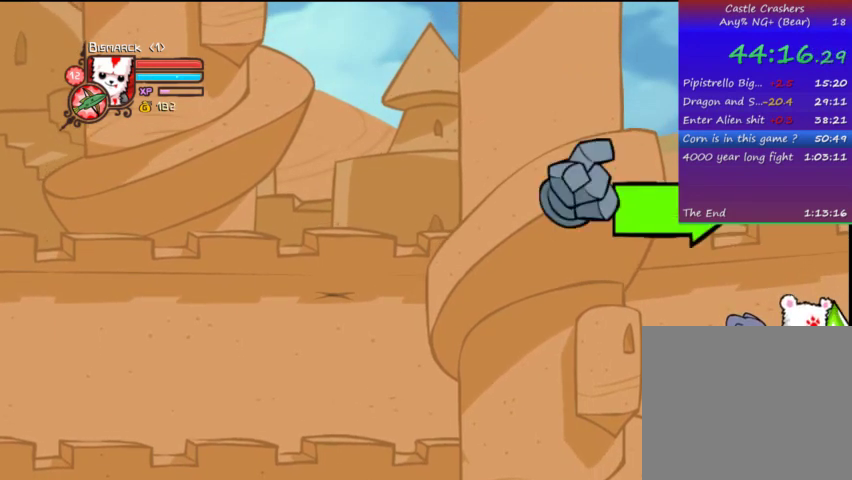
{"buttons": ["DPAD_RIGHT"], "left_stick": "center", "right_stick": "center", "events": []}